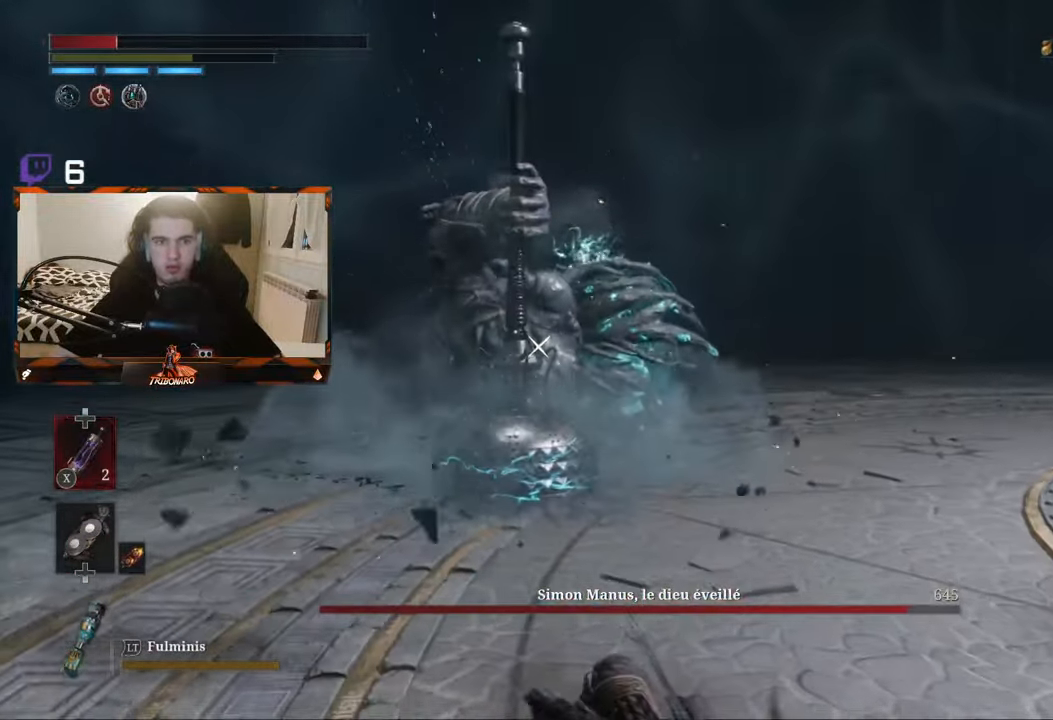
Gameplay with a controller (Xbox layout); each line is a JSON object with the inputs held at the frame after it (dt_ms = milliseconds from this image to that frame). "events" lists button and stick changes between this image and that frame as [ms after this image, input, new state], when the widget could be followed in between.
{"dt_ms": 500, "buttons": [], "left_stick": "up-left", "right_stick": "center", "events": [[200, "B", "down"], [283, "B", "up"]]}
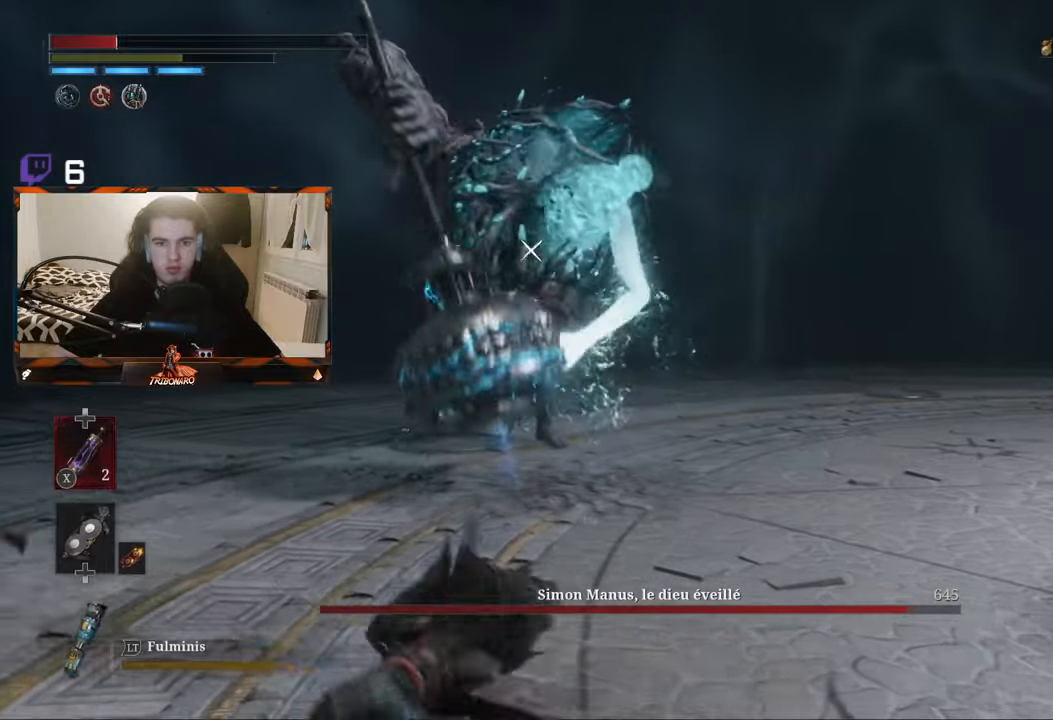
{"dt_ms": 500, "buttons": [], "left_stick": "up", "right_stick": "center", "events": [[300, "X", "down"], [383, "left_stick", "up"], [417, "X", "up"]]}
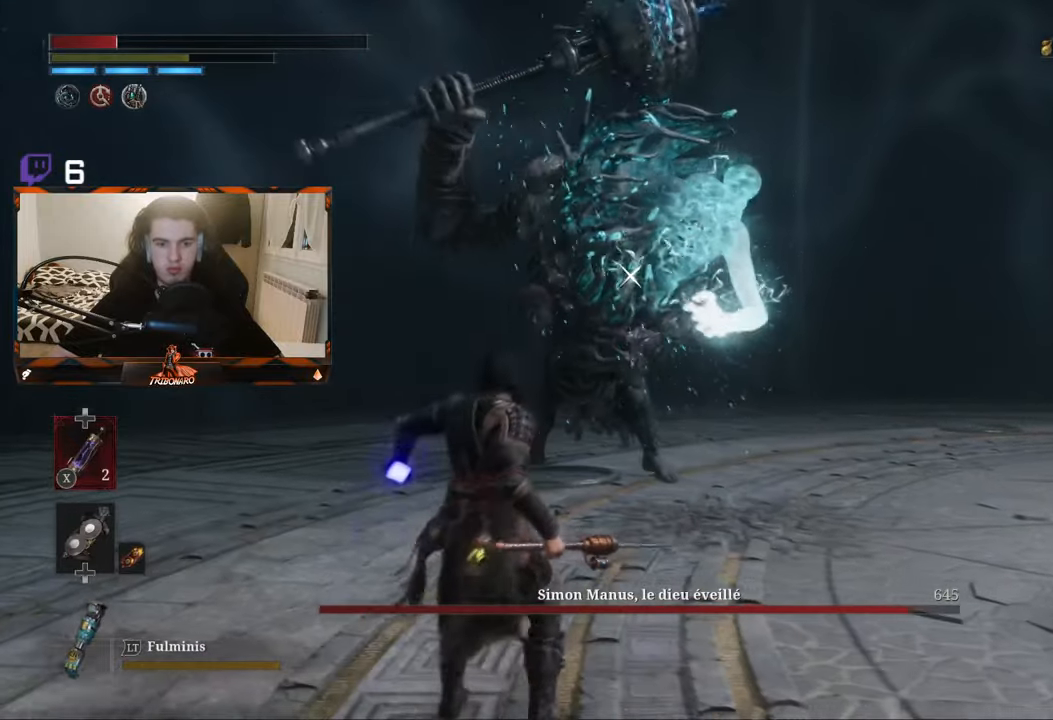
{"dt_ms": 500, "buttons": [], "left_stick": "up", "right_stick": "center", "events": []}
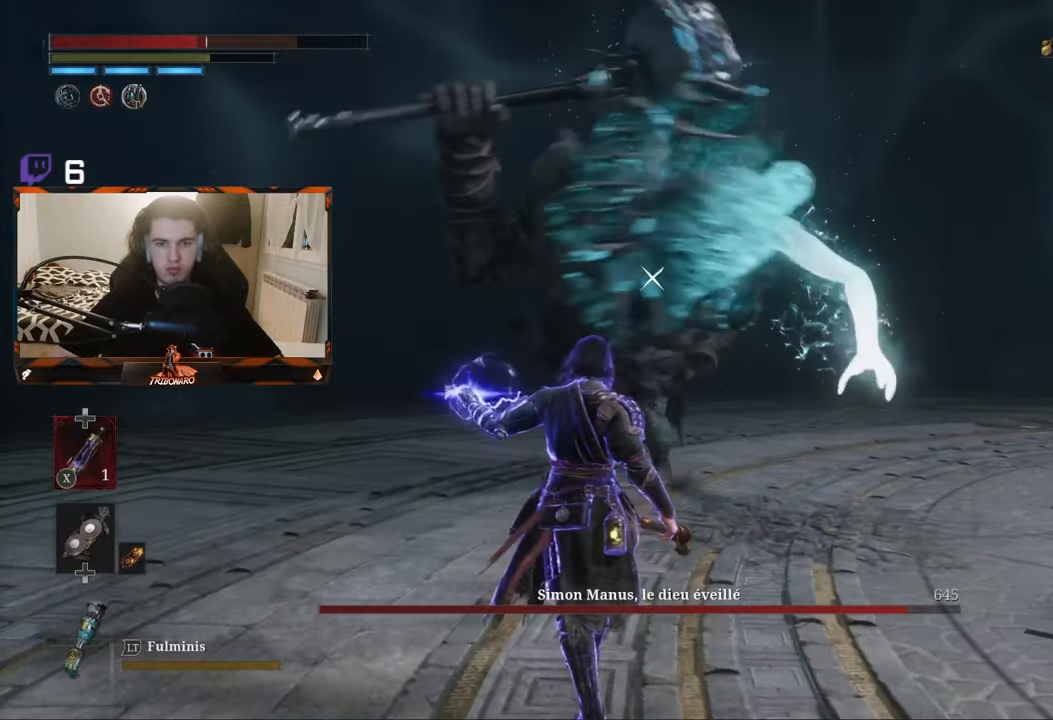
{"dt_ms": 500, "buttons": [], "left_stick": "up", "right_stick": "center", "events": []}
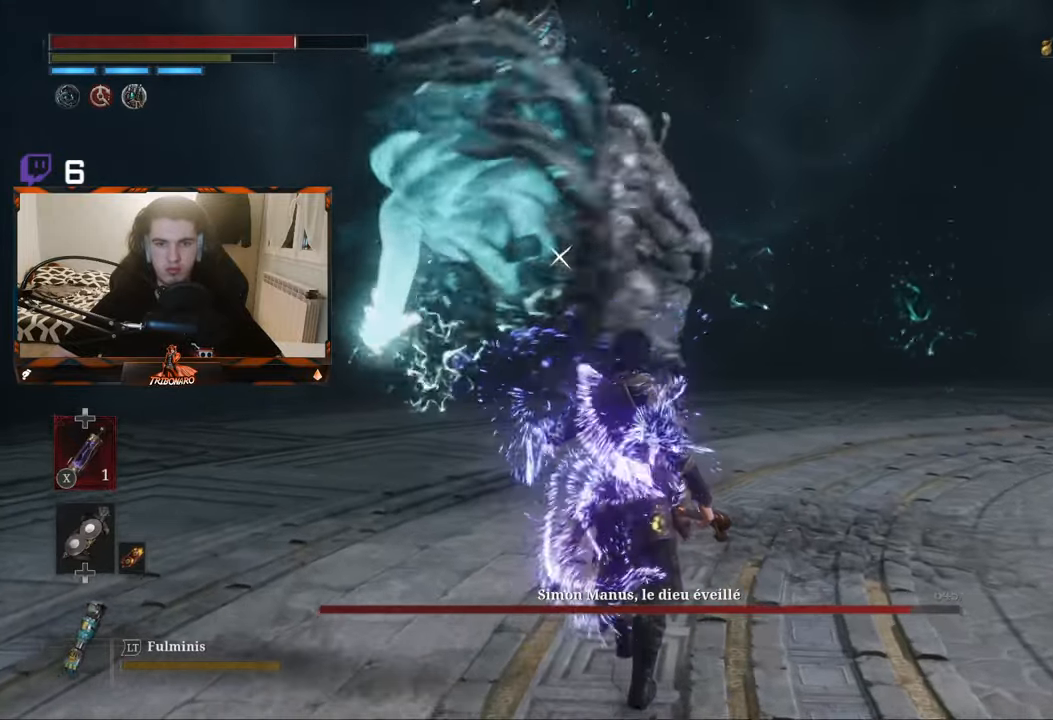
{"dt_ms": 500, "buttons": [], "left_stick": "up", "right_stick": "center", "events": [[217, "L1", "down"], [433, "L1", "up"]]}
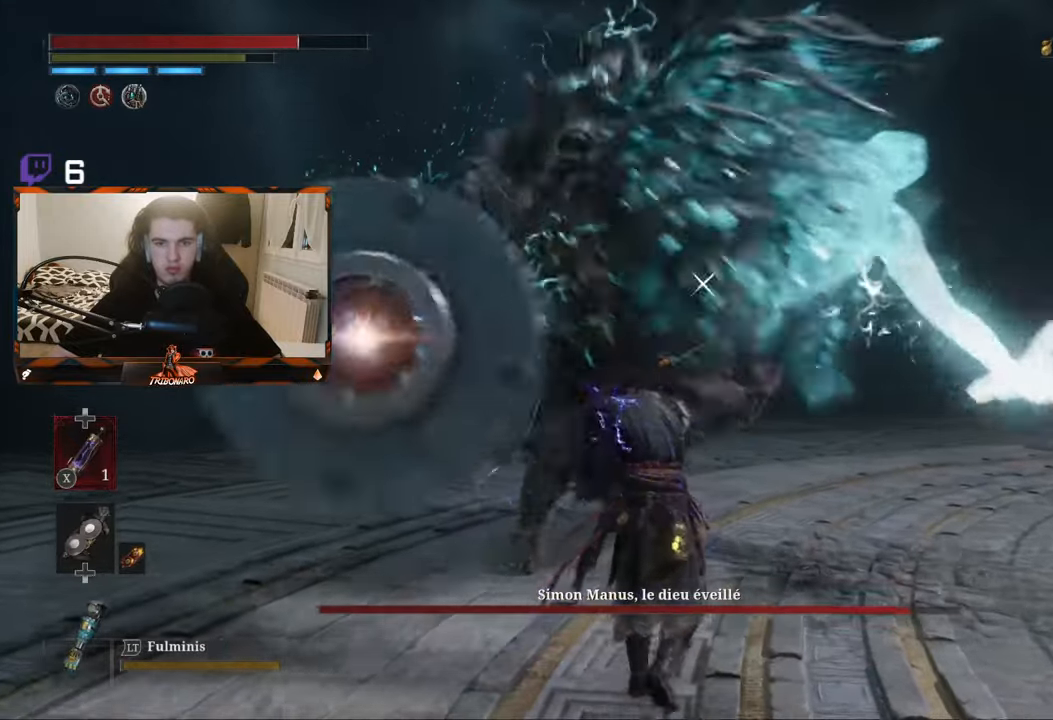
{"dt_ms": 500, "buttons": [], "left_stick": "up", "right_stick": "center", "events": [[133, "L1", "down"], [300, "L1", "up"]]}
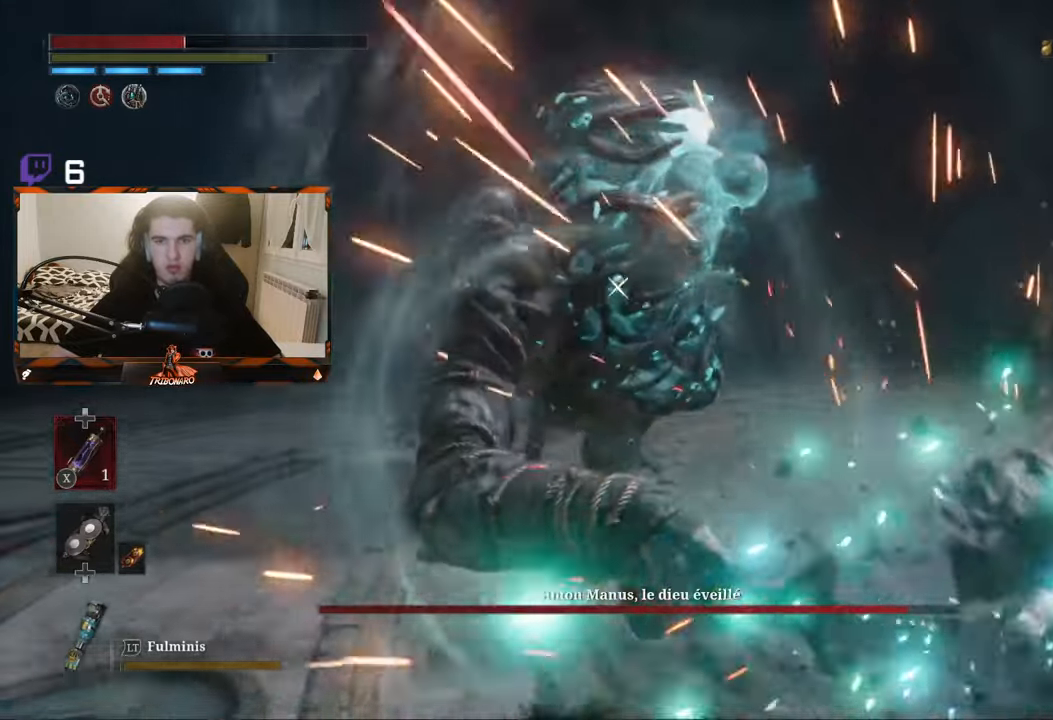
{"dt_ms": 500, "buttons": [], "left_stick": "up", "right_stick": "center", "events": [[83, "B", "down"], [183, "B", "up"]]}
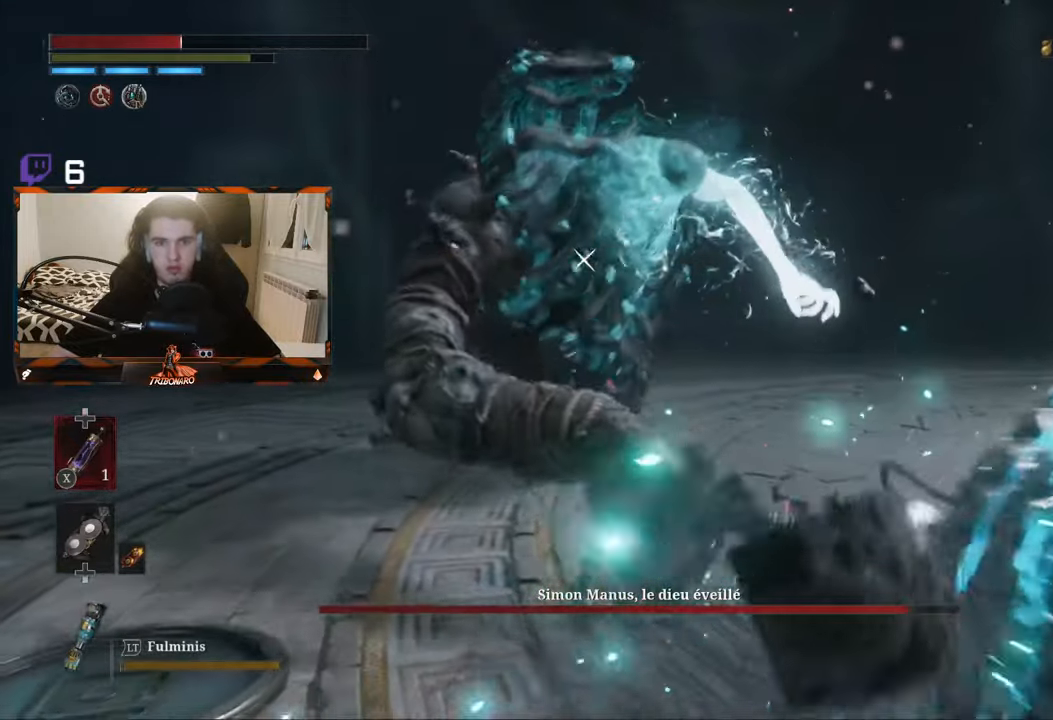
{"dt_ms": 500, "buttons": ["X"], "left_stick": "up", "right_stick": "center", "events": [[400, "X", "down"]]}
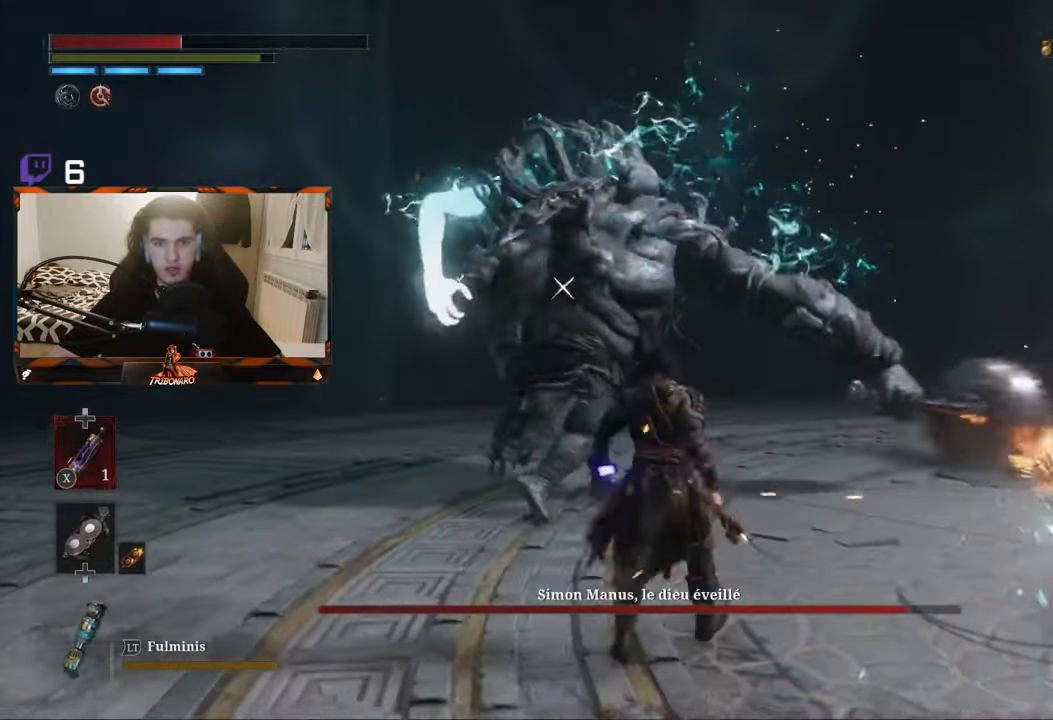
{"dt_ms": 500, "buttons": [], "left_stick": "up", "right_stick": "center", "events": [[17, "X", "up"]]}
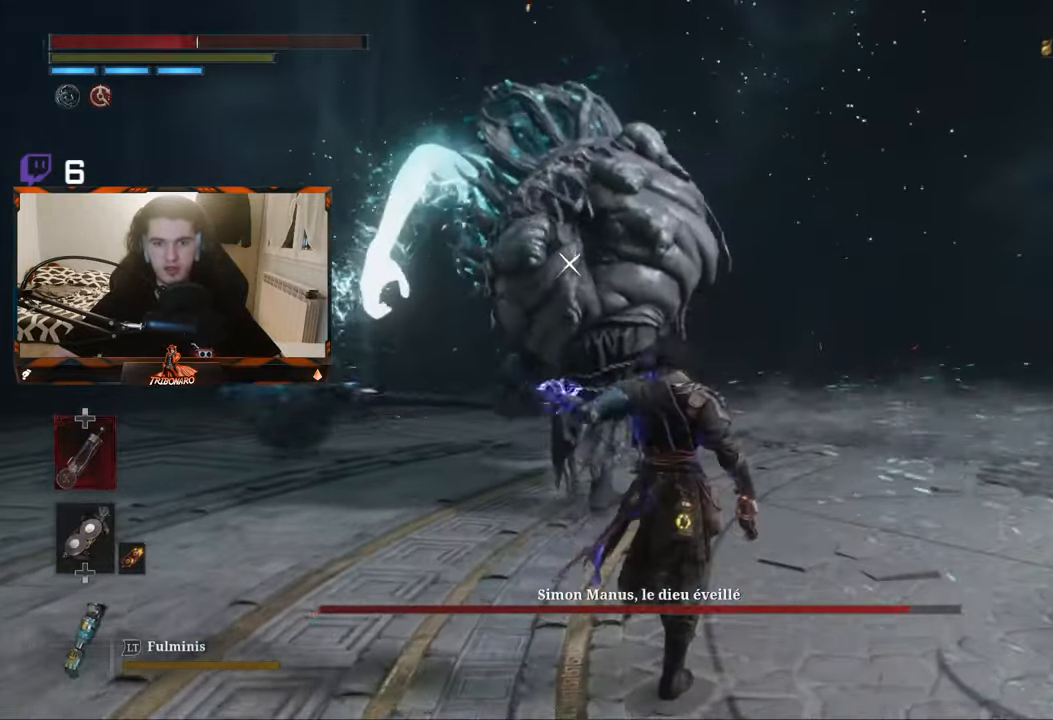
{"dt_ms": 500, "buttons": ["L1"], "left_stick": "up", "right_stick": "center", "events": [[367, "L1", "down"]]}
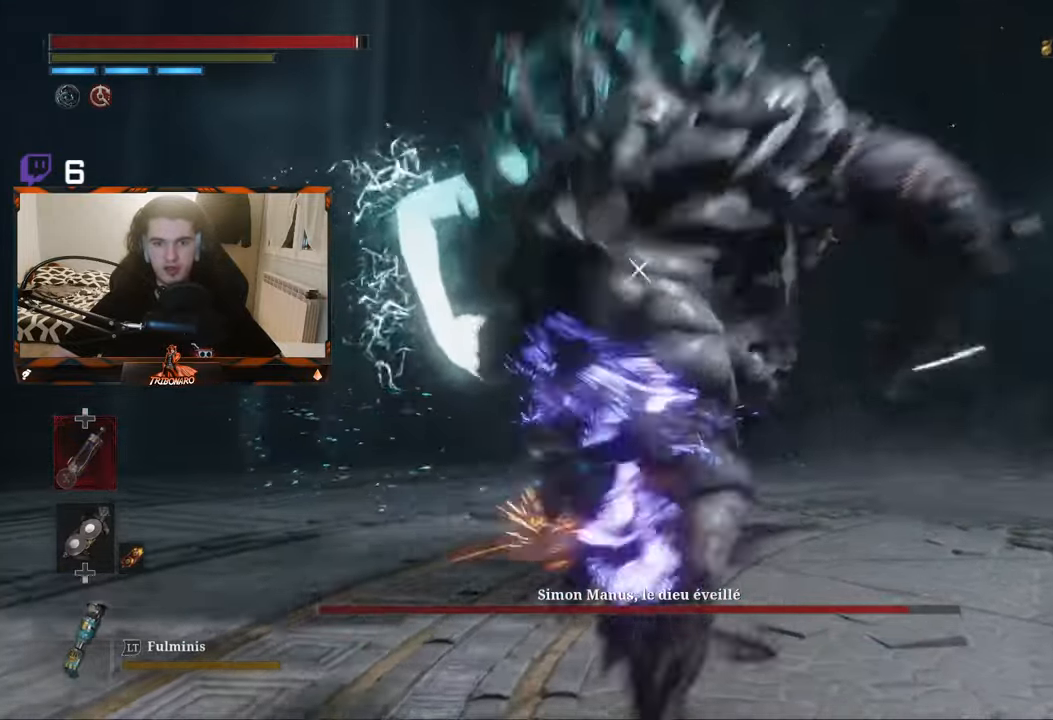
{"dt_ms": 500, "buttons": [], "left_stick": "up", "right_stick": "center", "events": [[250, "L1", "up"]]}
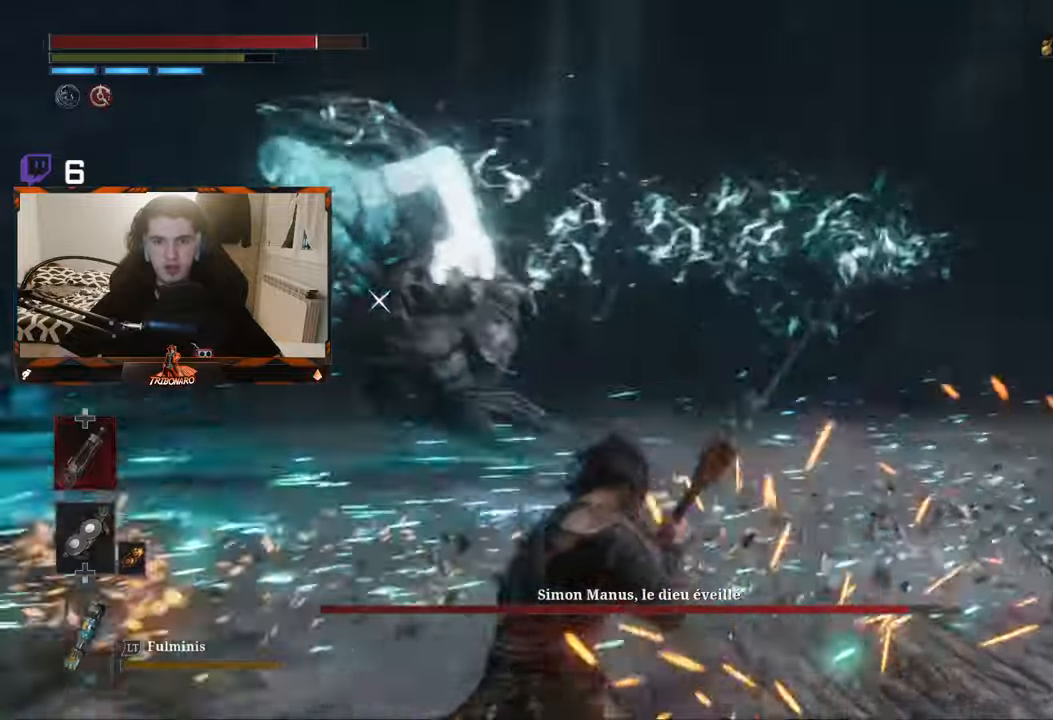
{"dt_ms": 500, "buttons": [], "left_stick": "up", "right_stick": "center", "events": []}
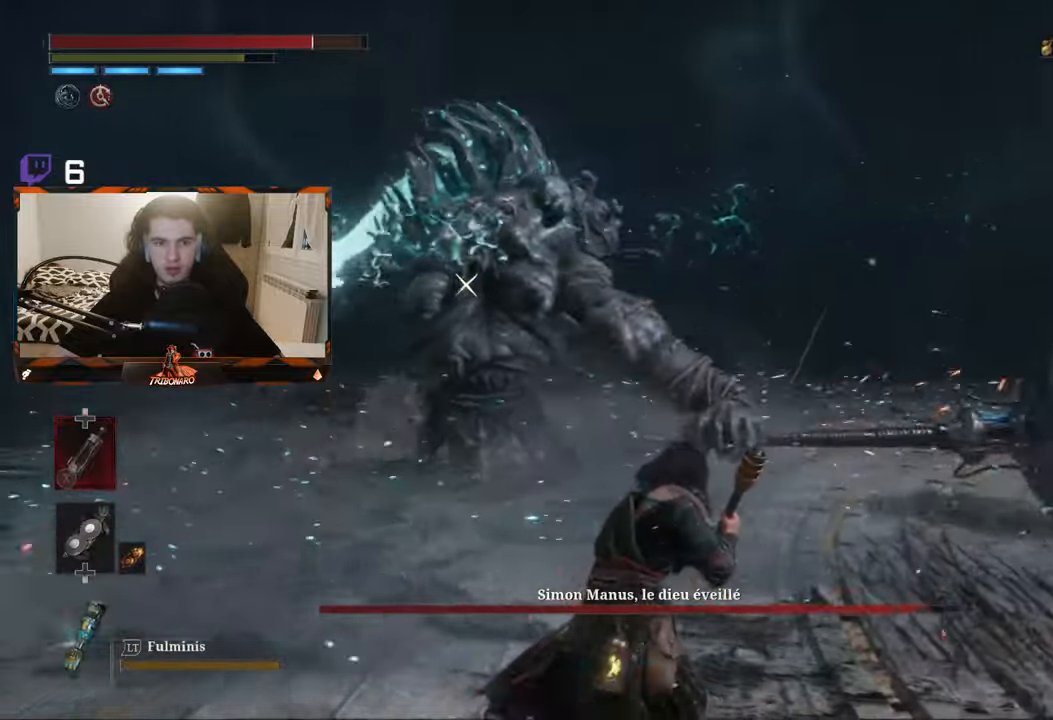
{"dt_ms": 500, "buttons": [], "left_stick": "up", "right_stick": "center", "events": []}
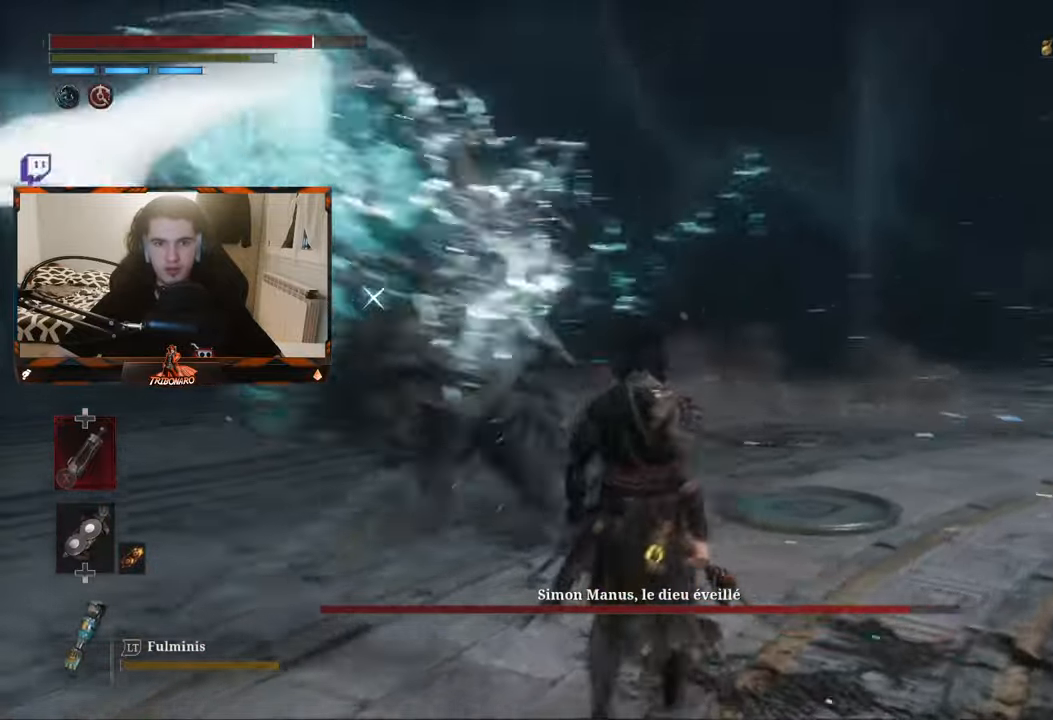
{"dt_ms": 500, "buttons": ["L1"], "left_stick": "up", "right_stick": "center", "events": [[300, "L1", "down"]]}
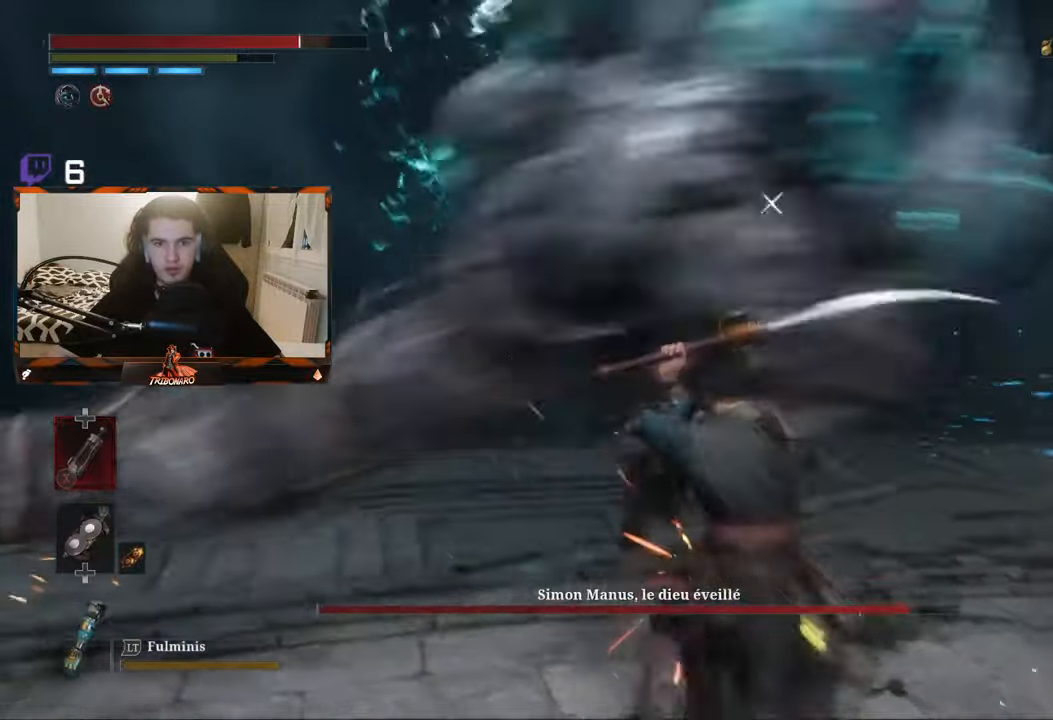
{"dt_ms": 500, "buttons": [], "left_stick": "up", "right_stick": "center", "events": [[150, "L1", "up"]]}
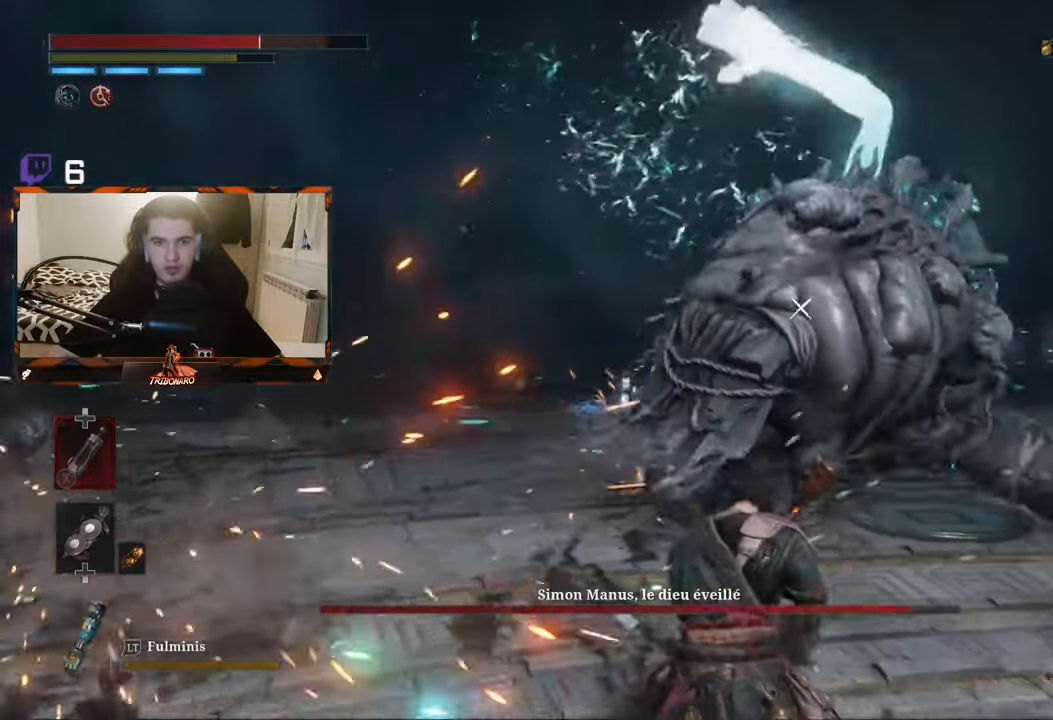
{"dt_ms": 500, "buttons": ["R1"], "left_stick": "up", "right_stick": "center", "events": [[50, "R1", "down"], [150, "R1", "up"], [434, "R1", "down"]]}
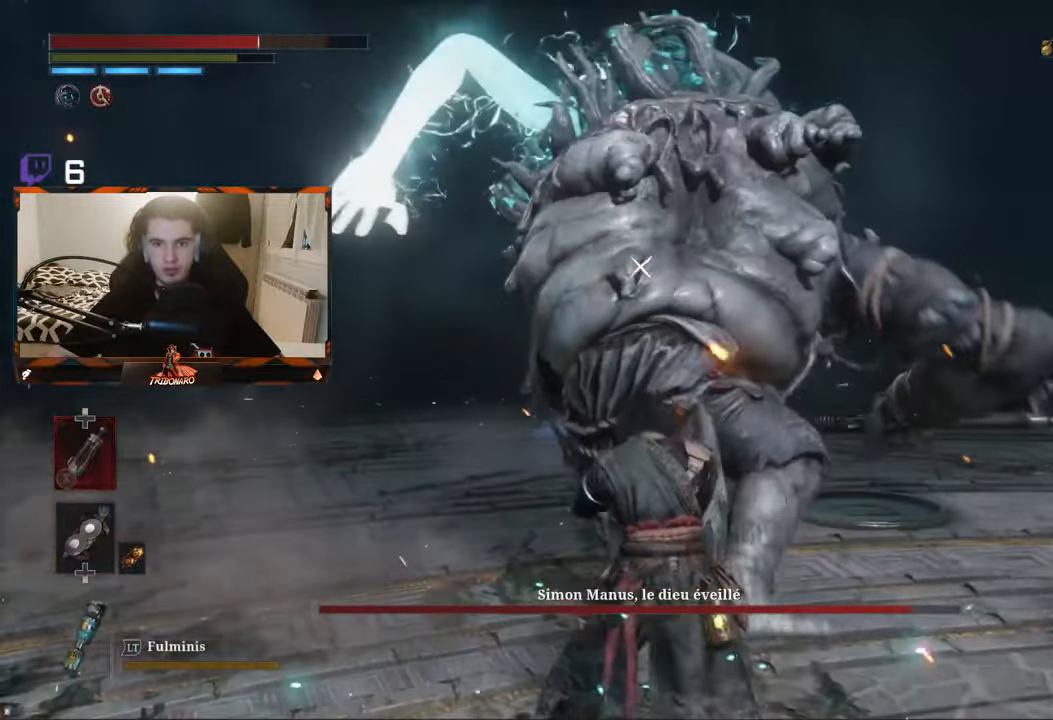
{"dt_ms": 500, "buttons": [], "left_stick": "up", "right_stick": "center", "events": [[50, "R1", "up"]]}
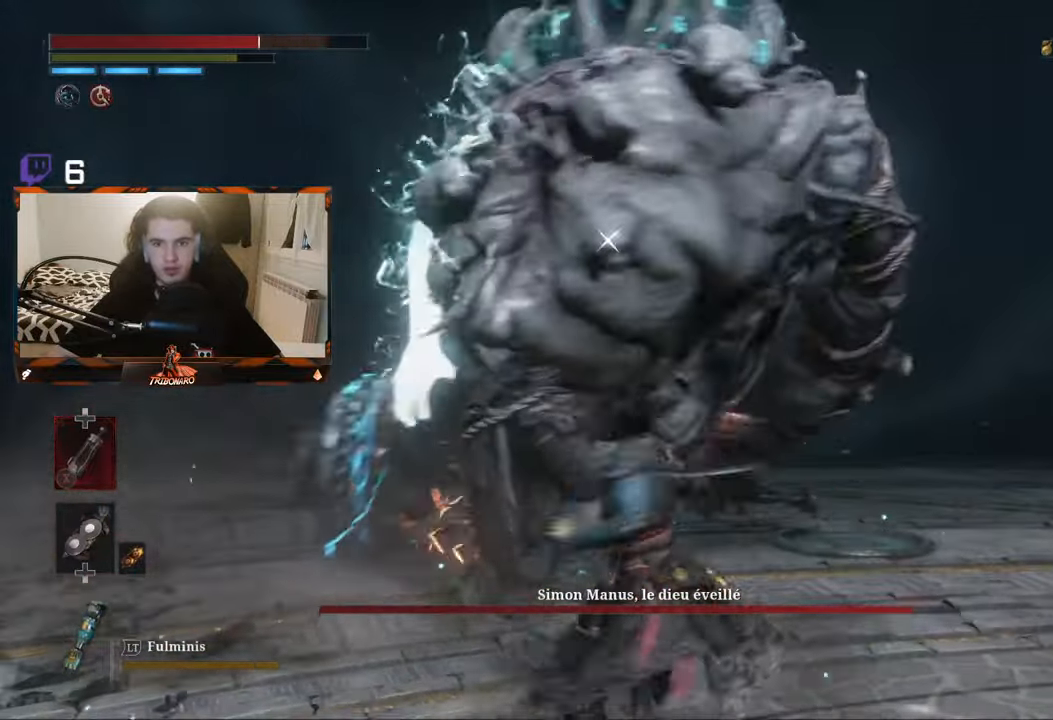
{"dt_ms": 500, "buttons": ["L1"], "left_stick": "up", "right_stick": "center", "events": [[400, "L1", "down"]]}
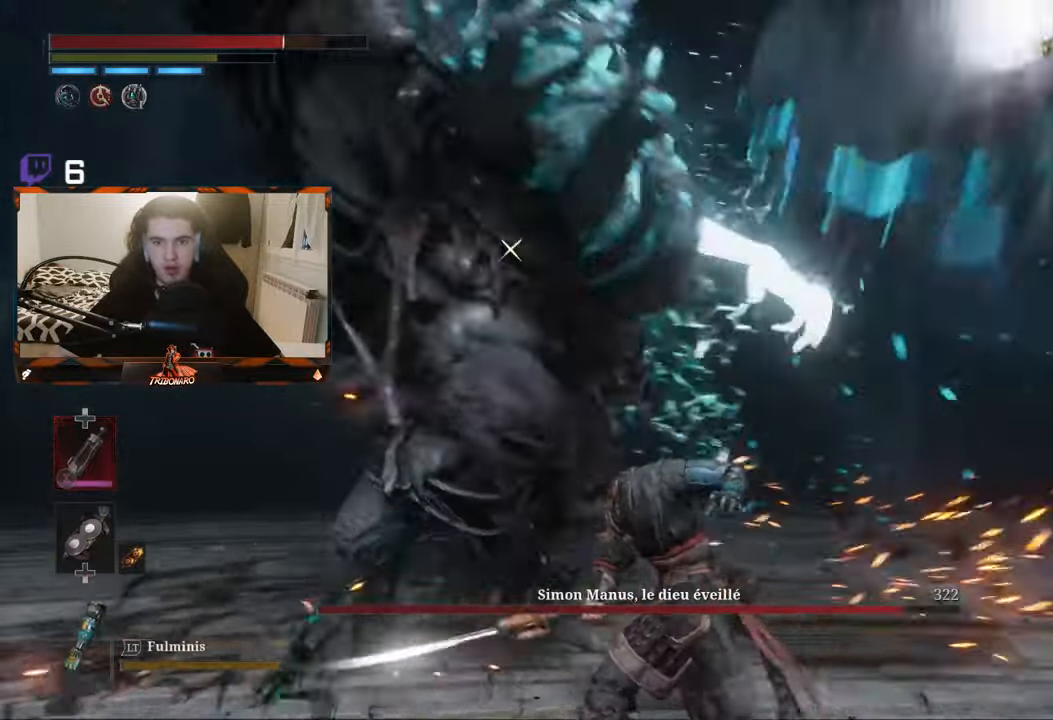
{"dt_ms": 500, "buttons": [], "left_stick": "up", "right_stick": "center", "events": [[34, "L1", "up"]]}
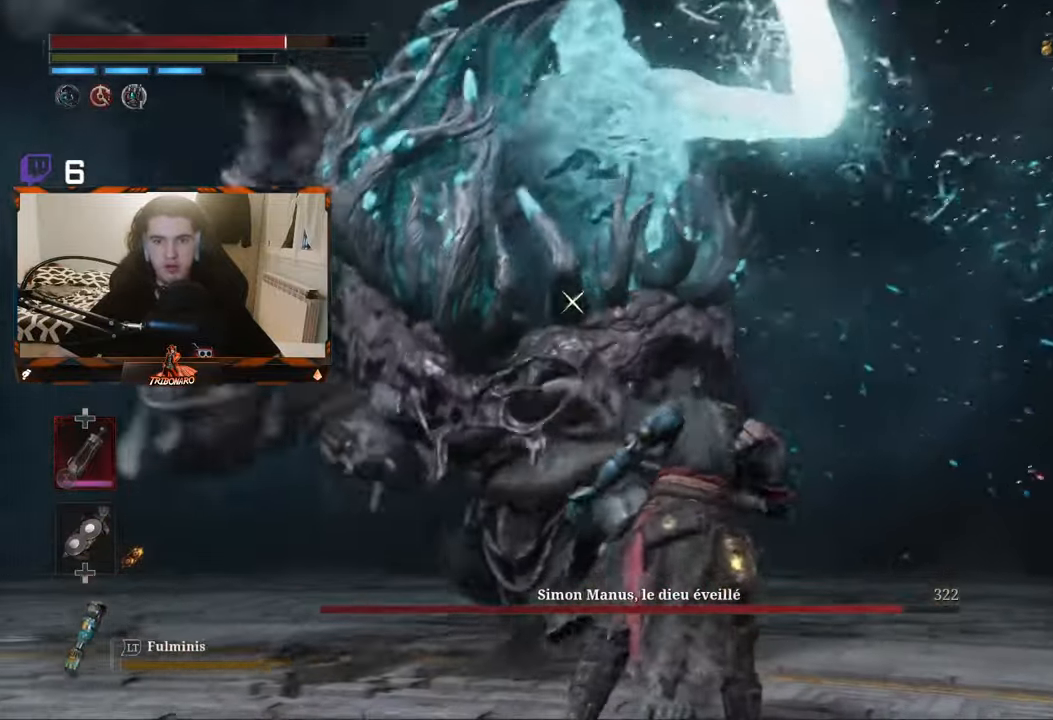
{"dt_ms": 500, "buttons": ["R1"], "left_stick": "up", "right_stick": "center", "events": [[434, "R1", "down"]]}
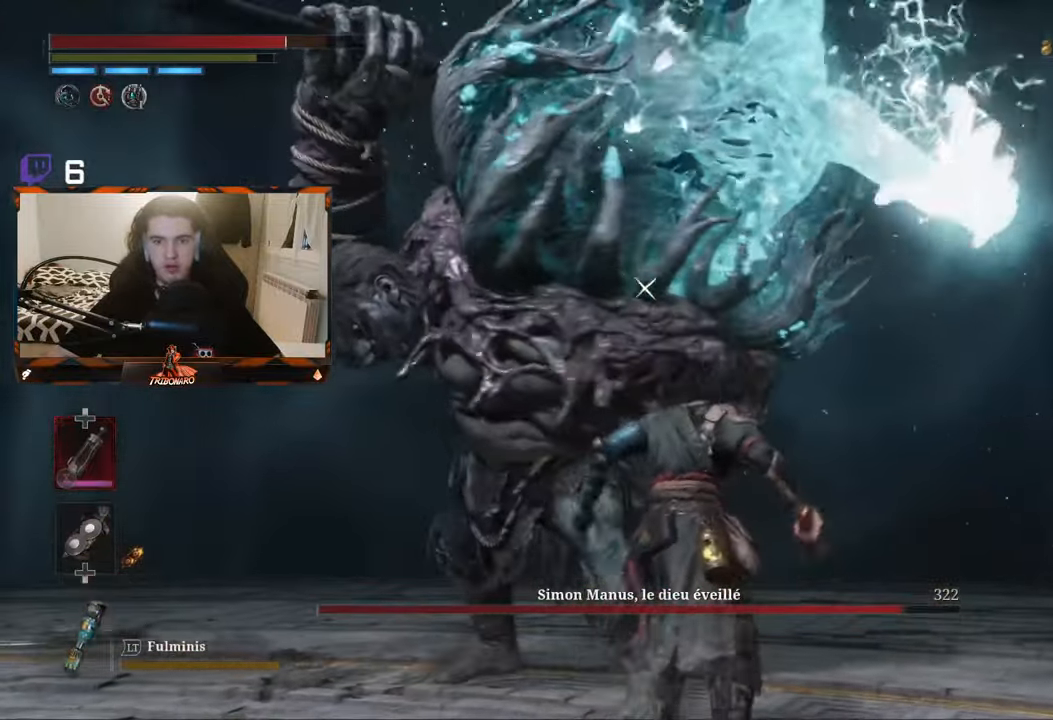
{"dt_ms": 500, "buttons": [], "left_stick": "up", "right_stick": "center", "events": [[17, "R1", "up"]]}
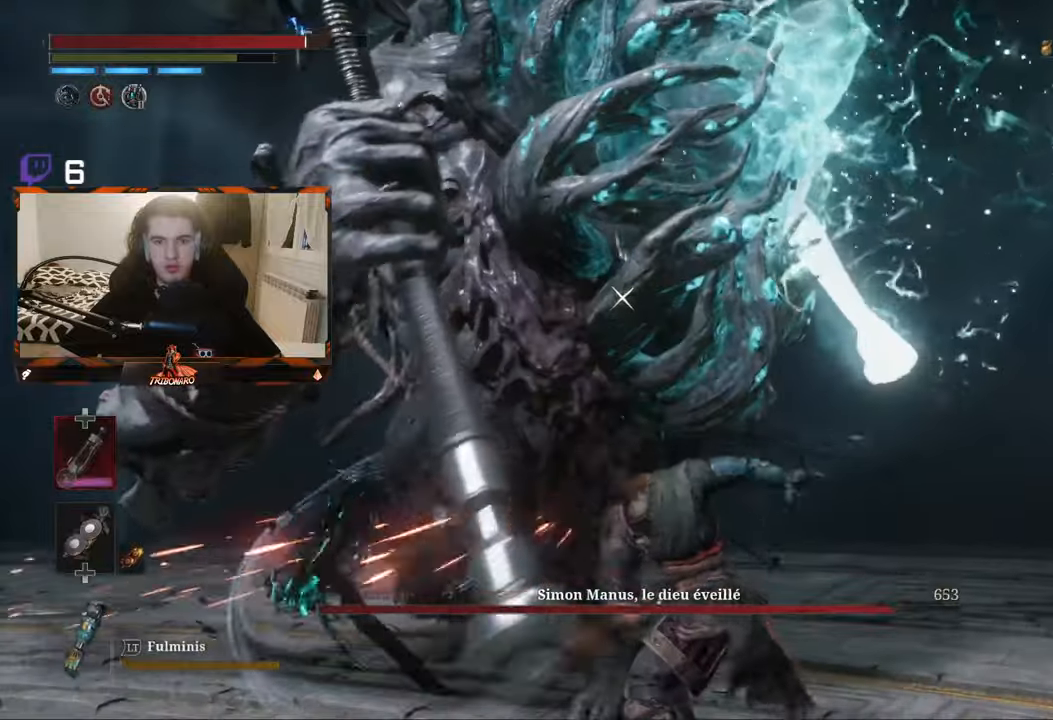
{"dt_ms": 1000, "buttons": [], "left_stick": "up-left", "right_stick": "center"}
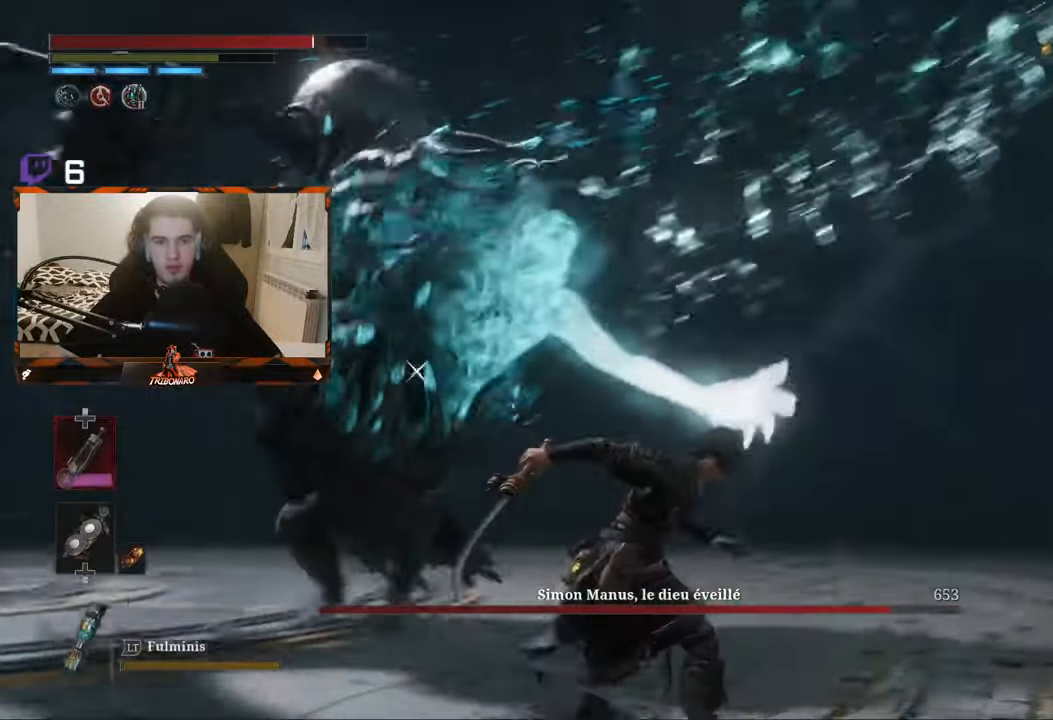
{"dt_ms": 500, "buttons": [], "left_stick": "up", "right_stick": "center"}